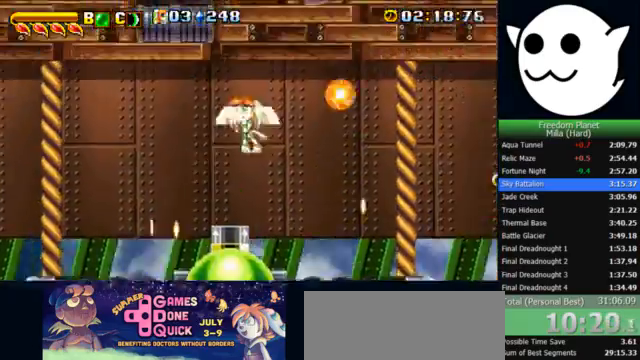
Gameplay with keyboard; each line is a JSON object with the keys held at the frame after it. "events" lists presses ("down") and releases ("up") of "c", "i", "j", "k", "l", "x" and "z" between this image and that frame as [ms after this image, input, new state], when the widget could be followed in between. No other keys are recorded. Mouse input is not recorded.
{"keys": ["c", "k", "l"], "events": [[400, "k", "down"], [433, "j", "up"], [433, "l", "down"], [500, "c", "down"]]}
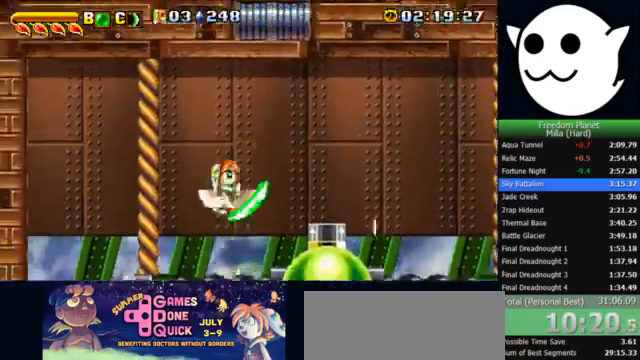
{"keys": ["z"], "events": [[67, "c", "up"], [233, "k", "up"], [233, "l", "up"], [467, "z", "down"]]}
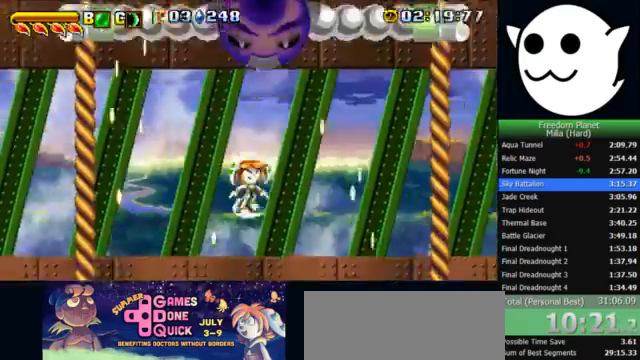
{"keys": ["j", "k"], "events": [[133, "z", "up"], [500, "j", "down"], [500, "k", "down"]]}
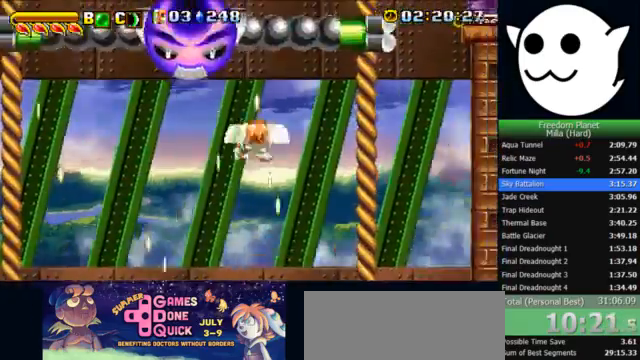
{"keys": [], "events": [[33, "c", "down"], [100, "c", "up"], [300, "j", "up"], [300, "k", "up"]]}
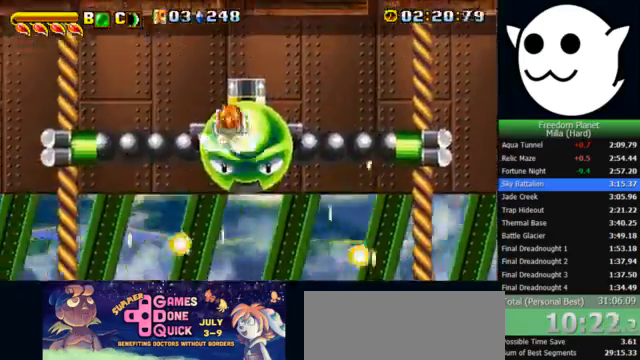
{"keys": ["j"], "events": [[33, "c", "down"], [67, "l", "down"], [100, "c", "up"], [100, "k", "down"], [167, "k", "up"], [167, "l", "up"], [400, "j", "down"]]}
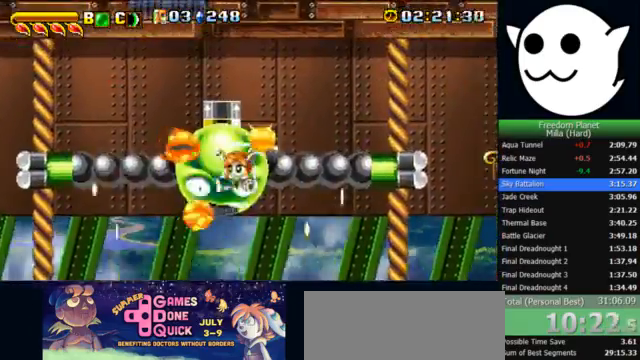
{"keys": [], "events": [[33, "j", "up"], [133, "l", "down"], [133, "z", "down"], [200, "l", "up"], [267, "z", "up"]]}
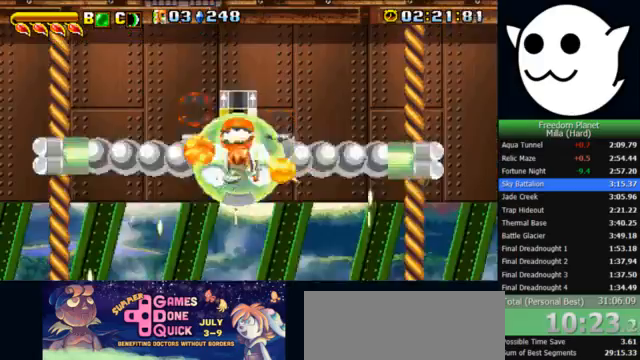
{"keys": [], "events": []}
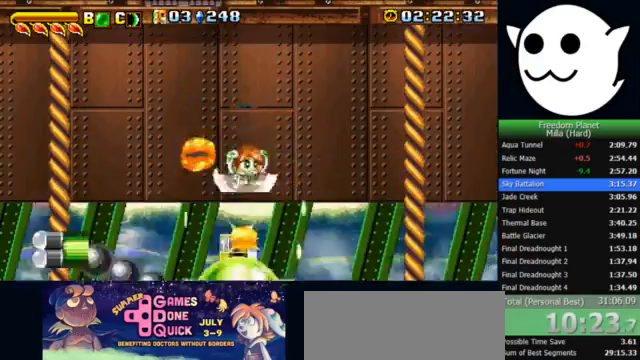
{"keys": ["l", "z"], "events": [[33, "z", "down"], [200, "l", "down"]]}
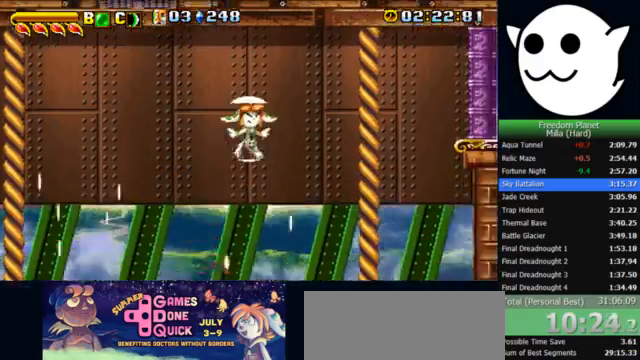
{"keys": ["l"], "events": [[467, "z", "up"]]}
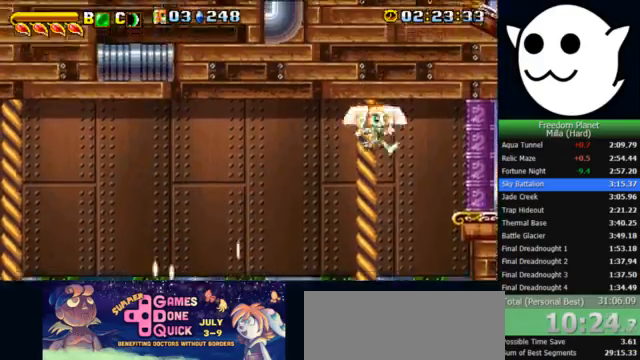
{"keys": ["l", "x"], "events": [[67, "x", "down"]]}
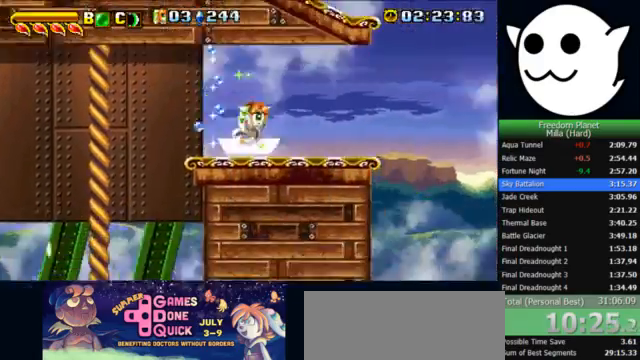
{"keys": ["l", "x"], "events": []}
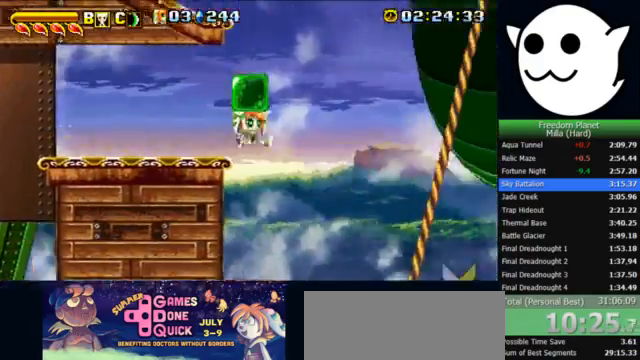
{"keys": ["l"], "events": [[67, "x", "up"], [167, "c", "down"], [167, "l", "up"], [200, "c", "up"], [200, "j", "down"], [233, "l", "down"], [267, "j", "up"]]}
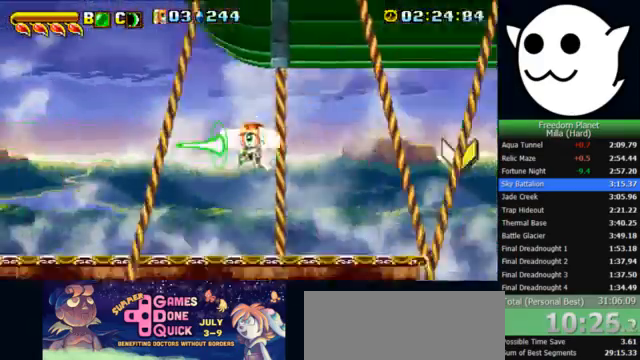
{"keys": ["l", "x"], "events": [[133, "x", "down"]]}
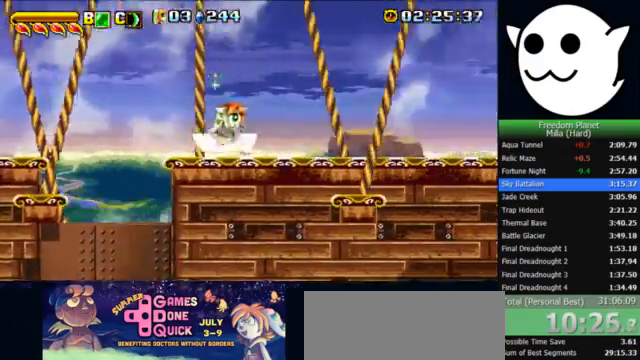
{"keys": ["c", "j", "k", "l"], "events": [[400, "x", "up"], [400, "z", "down"], [433, "j", "down"], [433, "l", "up"], [467, "c", "down"], [467, "k", "down"], [500, "l", "down"], [500, "z", "up"]]}
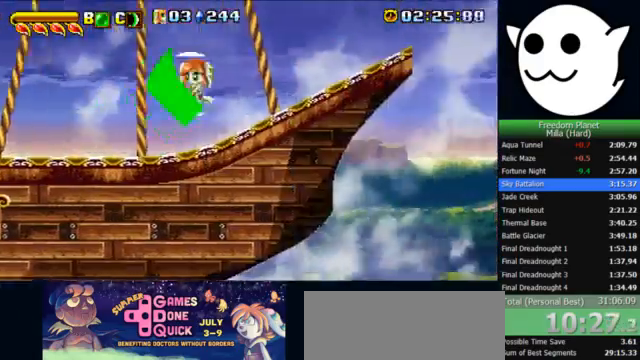
{"keys": ["l", "x"], "events": [[33, "c", "up"], [33, "j", "up"], [400, "k", "up"], [467, "x", "down"]]}
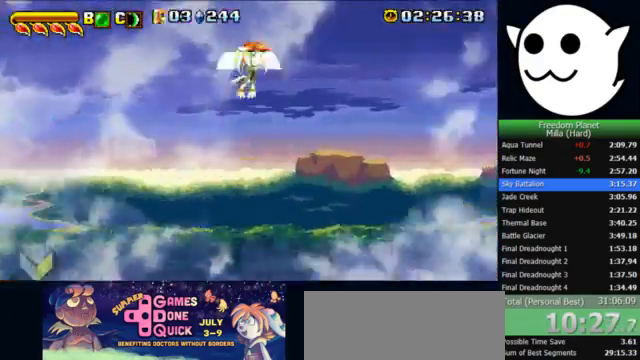
{"keys": ["l", "x"], "events": []}
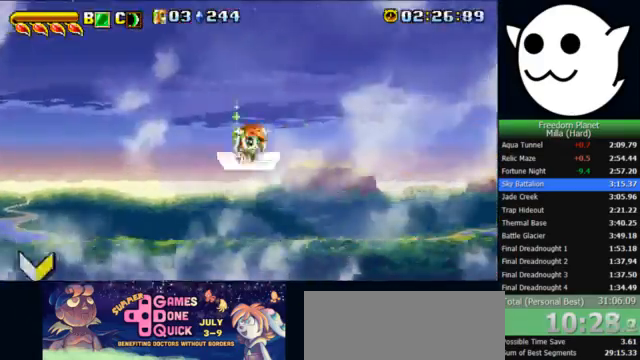
{"keys": ["l"], "events": [[200, "x", "up"], [233, "c", "down"], [233, "j", "down"], [233, "l", "up"], [267, "c", "up"], [300, "j", "up"], [300, "l", "down"]]}
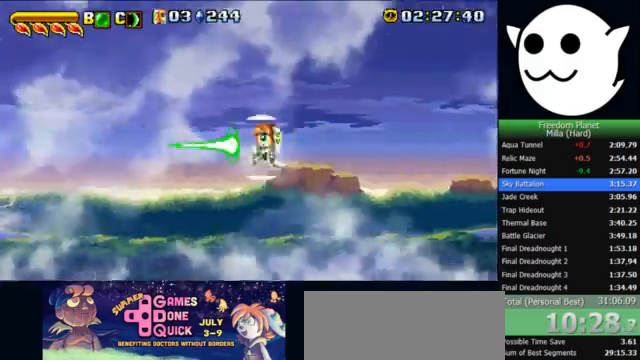
{"keys": ["l"], "events": []}
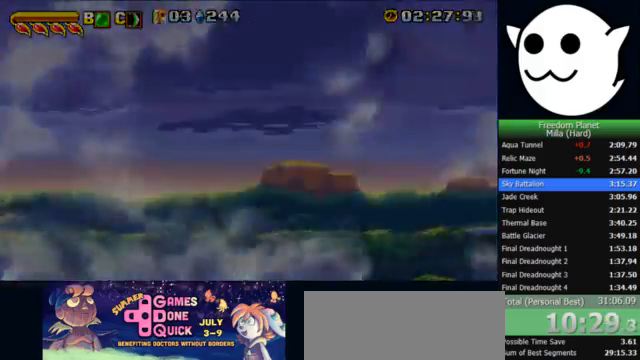
{"keys": ["l"], "events": []}
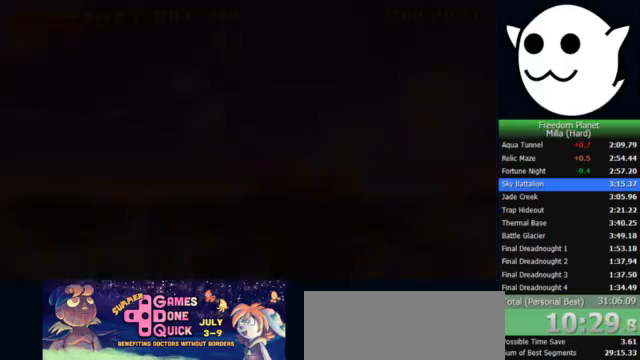
{"keys": ["l"], "events": []}
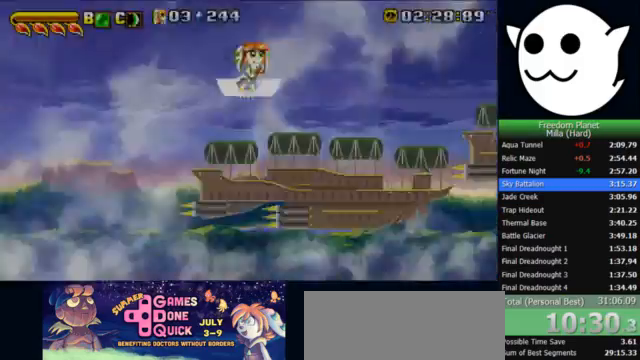
{"keys": ["l"], "events": [[267, "c", "down"], [300, "c", "up"]]}
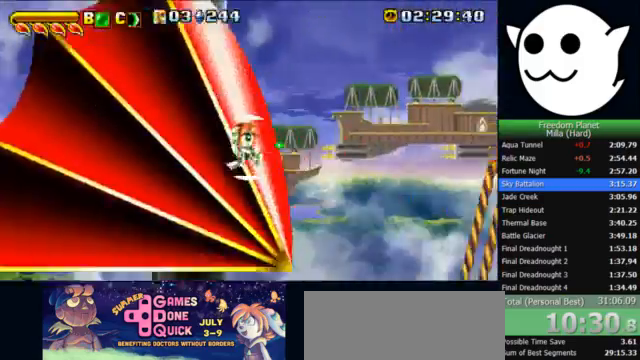
{"keys": ["l"], "events": []}
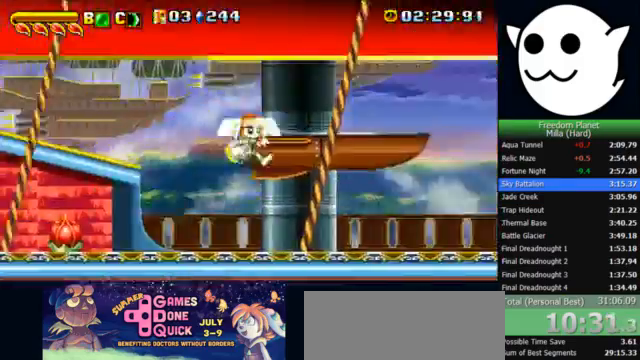
{"keys": ["j", "z"], "events": [[200, "j", "down"], [200, "l", "up"], [433, "z", "down"]]}
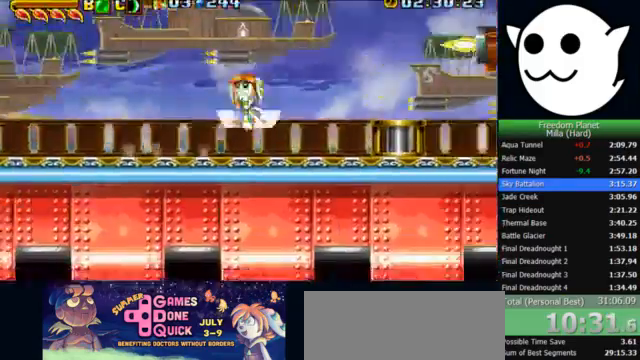
{"keys": ["z"], "events": [[267, "j", "up"]]}
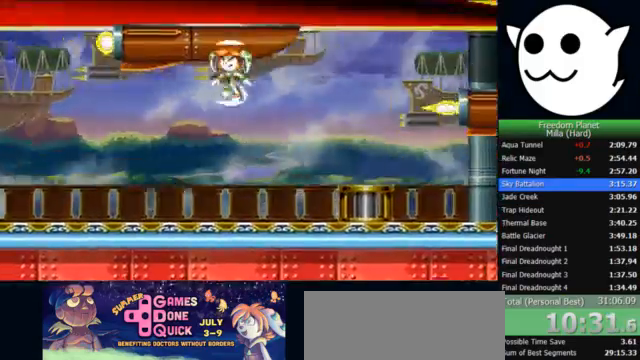
{"keys": [], "events": [[467, "z", "up"]]}
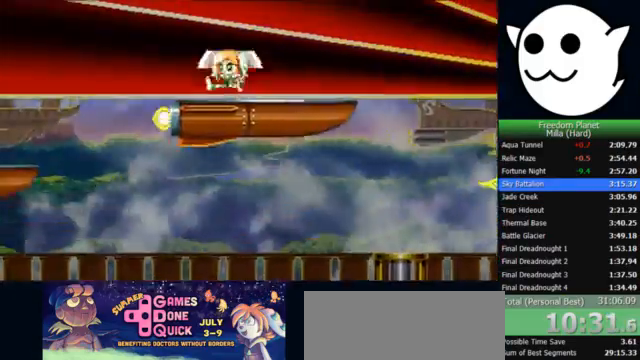
{"keys": ["x"], "events": [[67, "x", "down"]]}
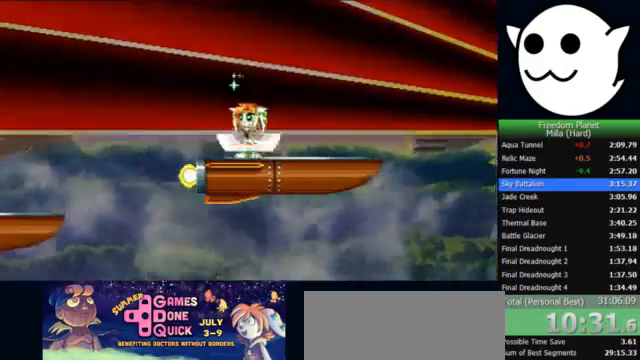
{"keys": [], "events": [[367, "x", "up"]]}
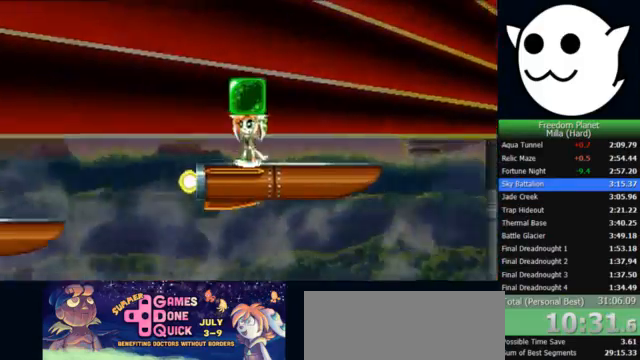
{"keys": [], "events": [[233, "l", "down"], [300, "l", "up"]]}
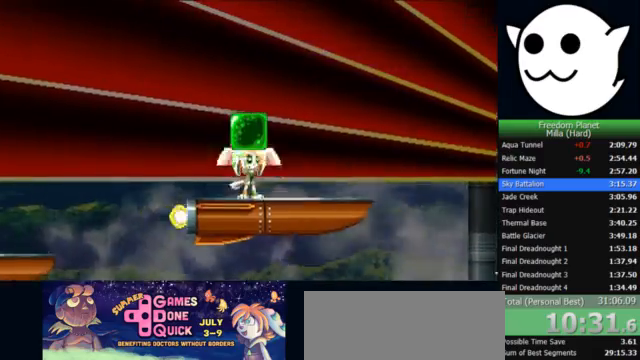
{"keys": [], "events": []}
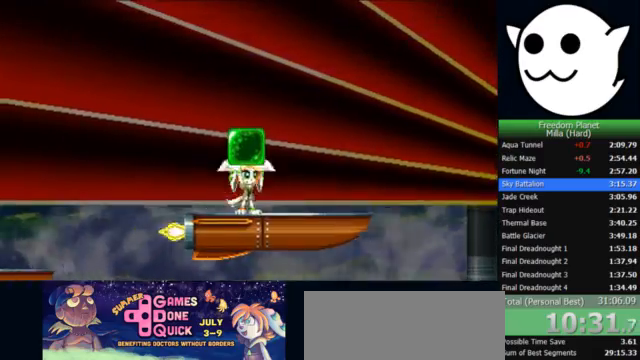
{"keys": ["i", "l"], "events": [[367, "l", "down"], [400, "i", "down"]]}
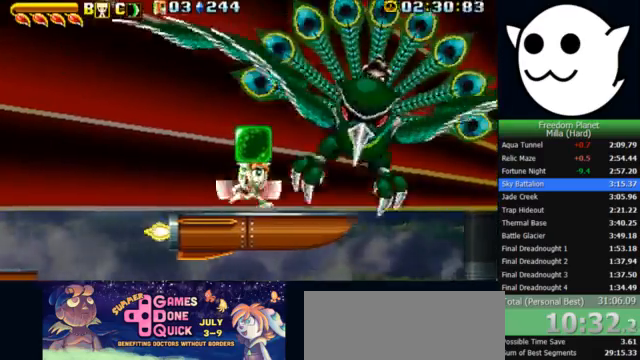
{"keys": [], "events": [[67, "c", "down"], [167, "c", "up"], [233, "i", "up"], [233, "l", "up"]]}